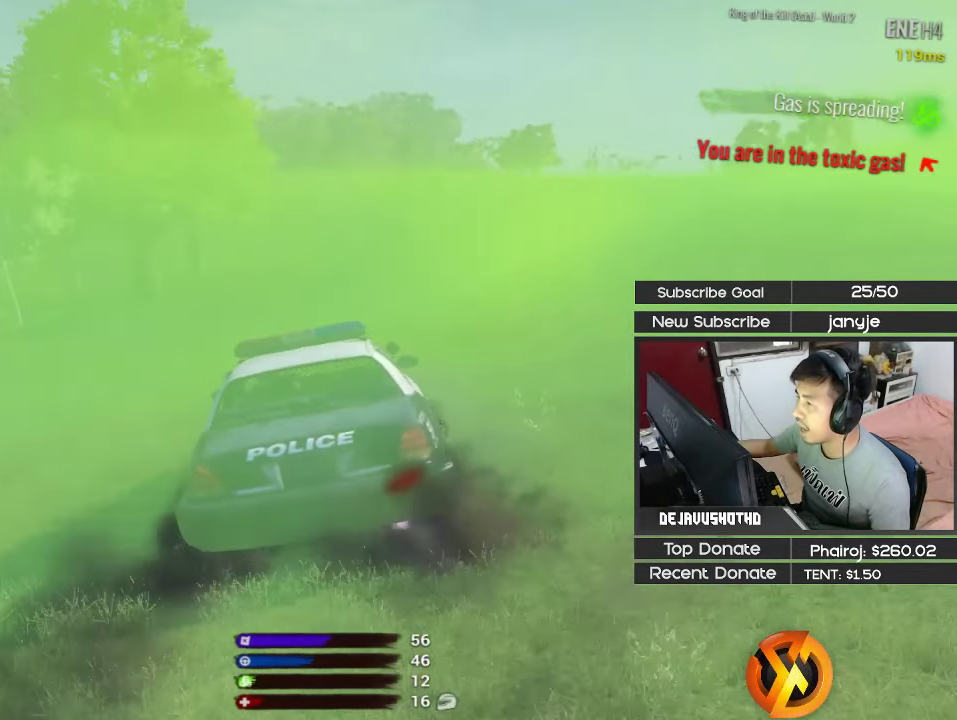
Gameplay with keyboard; each line is a JSON object with the keys held at the frame after it. "events" lists presses ("down") and releases ("up") of "1", "2", "3", "4", "5", "a", "alt", "c", "ctrl", "d", "e", "f", "g", "q", "r", "s", "shift", "space", "t", "tab", "v", "w", "x" and "z" between this image and that frame as [ms after this image, input, new state], when the widget could be followed in between. No other keys are recorded. Mouse input is not recorded.
{"keys": ["shift", "w"], "events": [[200, "a", "down"], [450, "a", "up"]]}
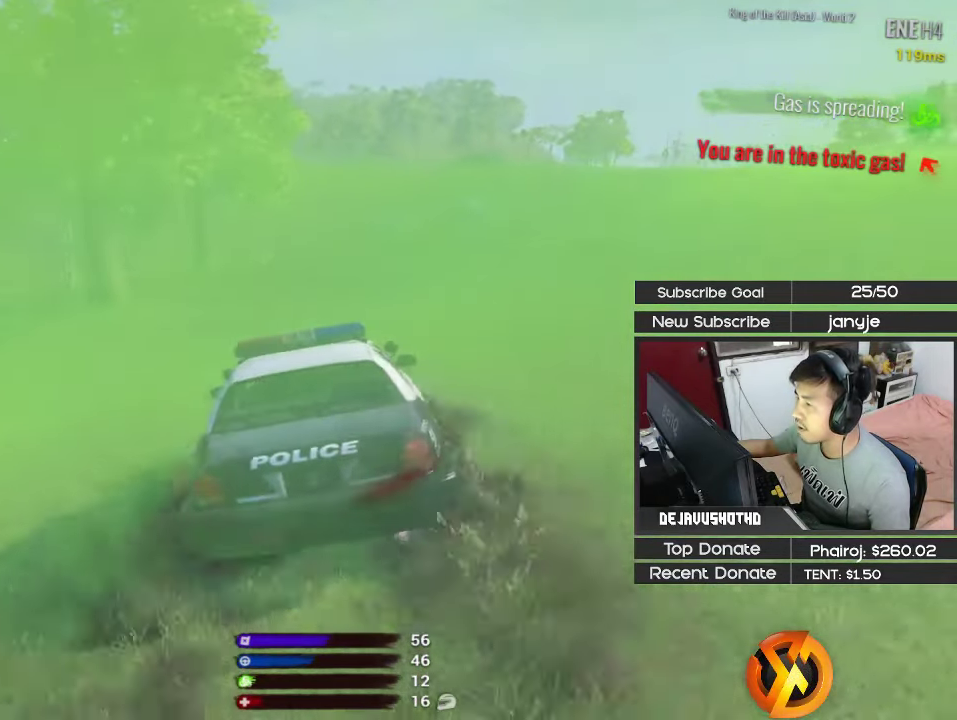
{"keys": ["d", "shift", "w"], "events": [[366, "d", "down"]]}
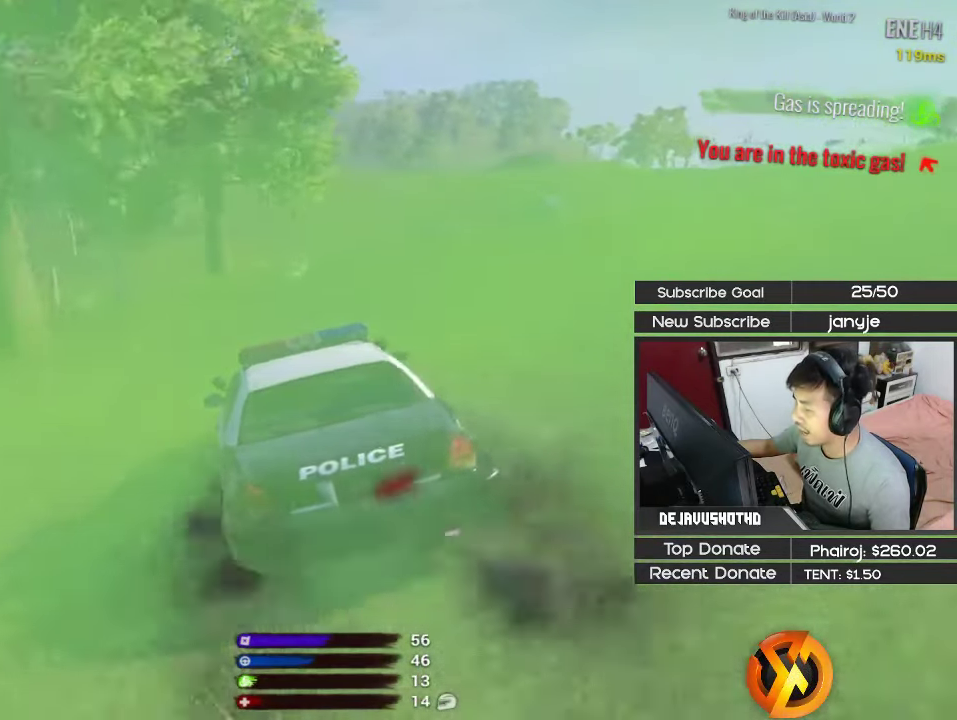
{"keys": ["shift", "w"], "events": [[50, "d", "up"], [333, "d", "down"], [466, "d", "up"]]}
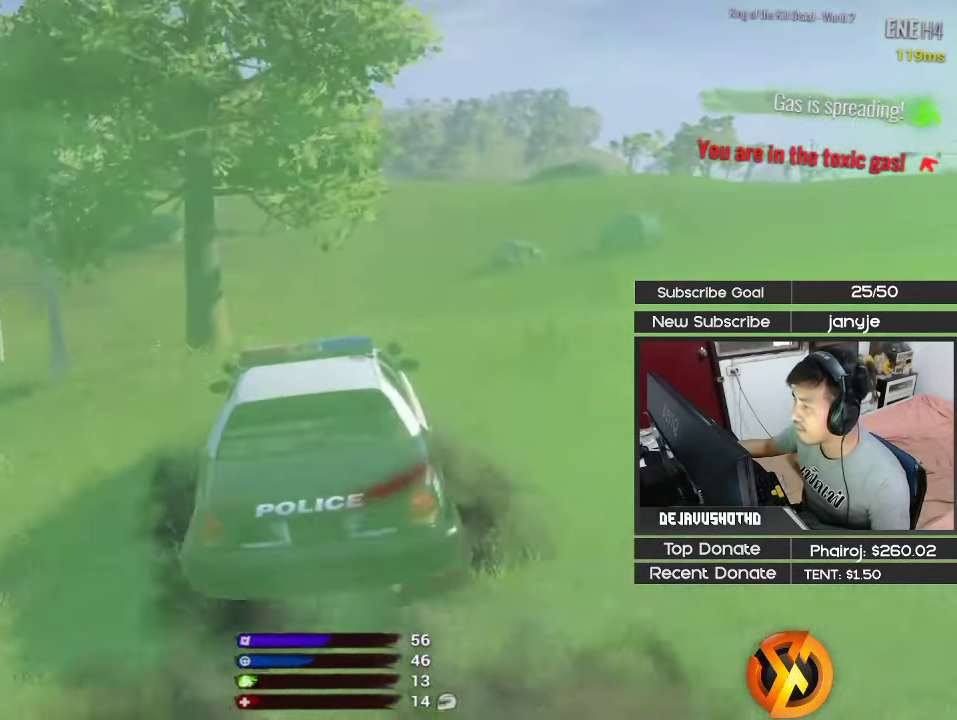
{"keys": ["shift", "w"], "events": []}
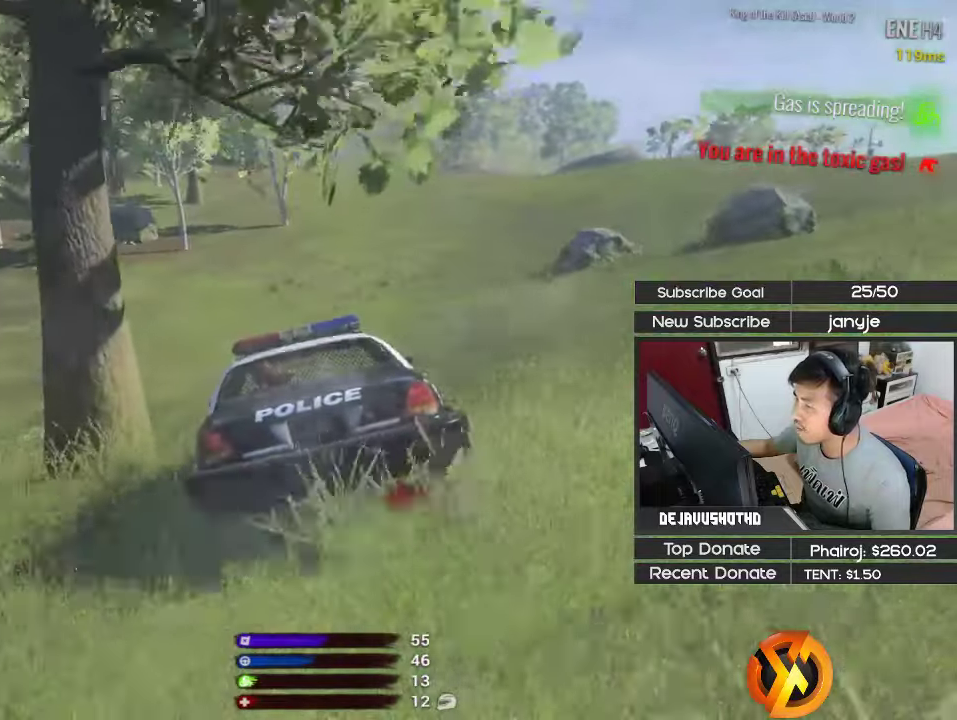
{"keys": ["d", "shift", "w"], "events": [[417, "d", "down"]]}
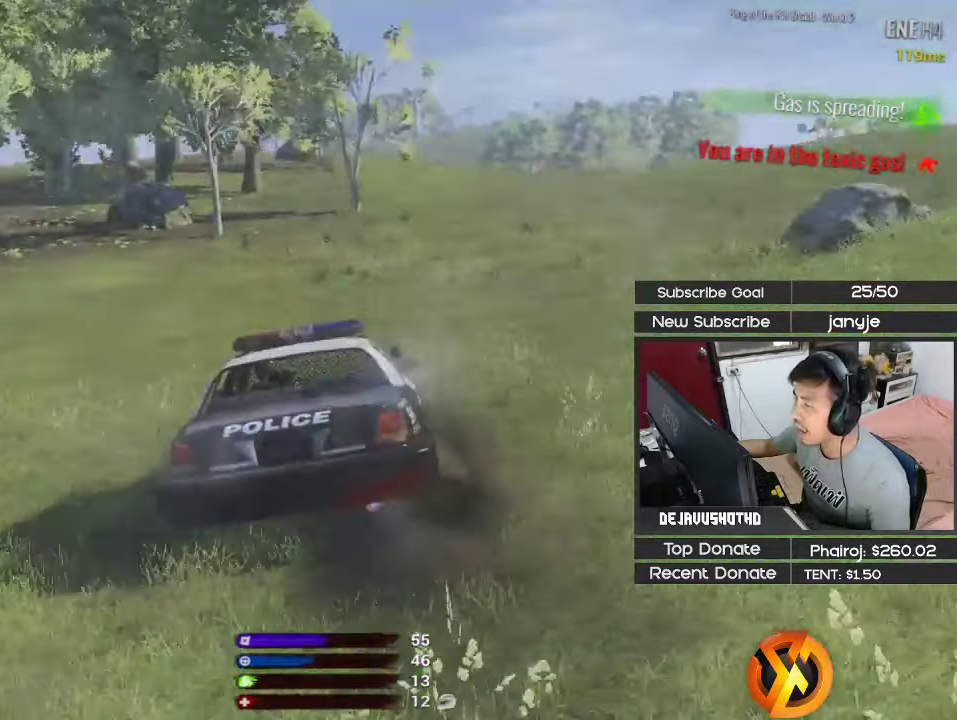
{"keys": ["d", "shift", "w"], "events": [[100, "d", "up"], [333, "d", "down"]]}
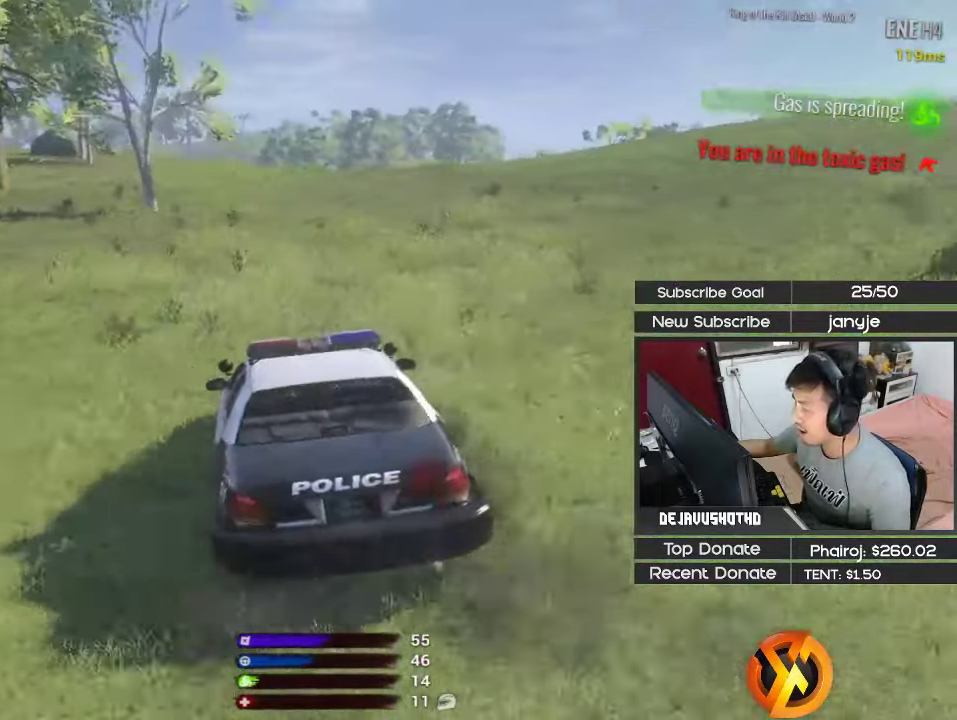
{"keys": ["a", "shift", "w"], "events": [[17, "d", "up"], [483, "a", "down"]]}
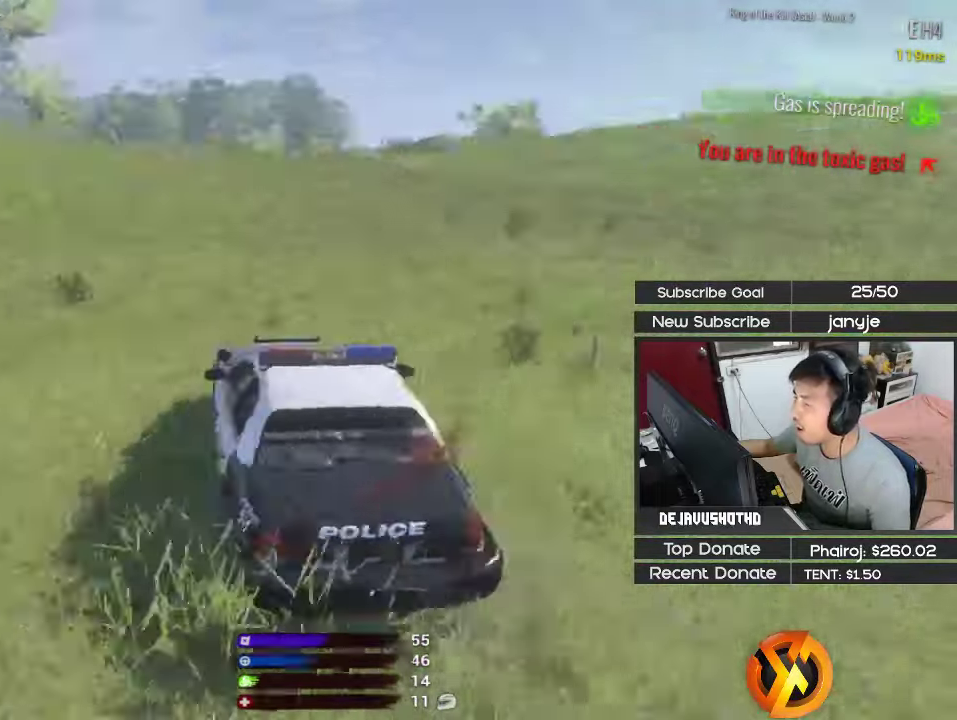
{"keys": ["a", "shift", "w"], "events": [[133, "a", "up"], [417, "a", "down"]]}
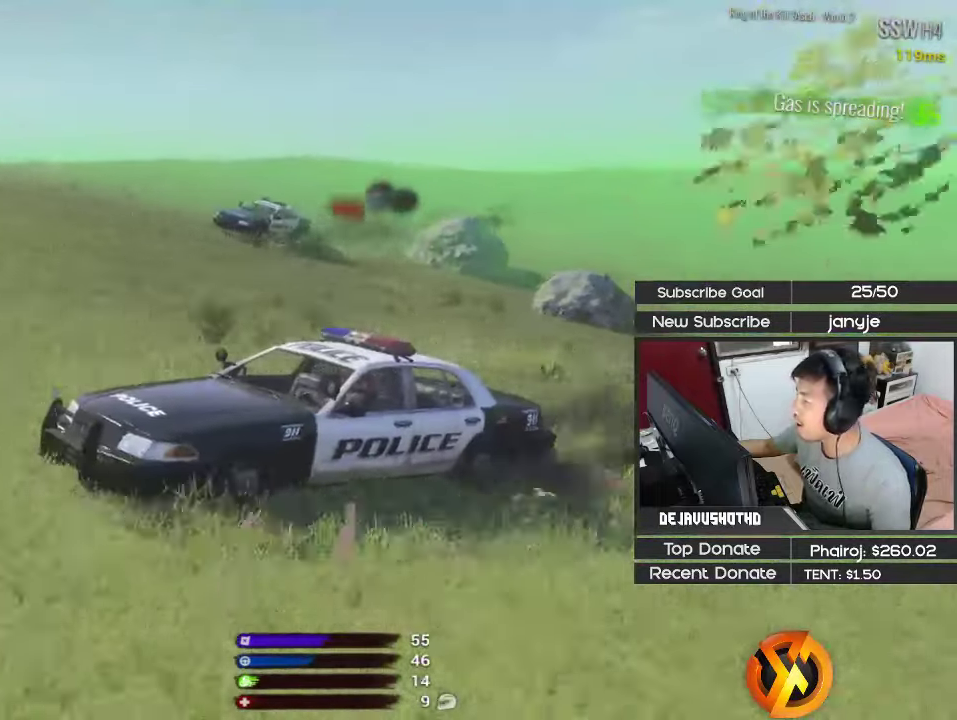
{"keys": ["a", "shift", "w"], "events": [[100, "a", "up"], [200, "a", "down"]]}
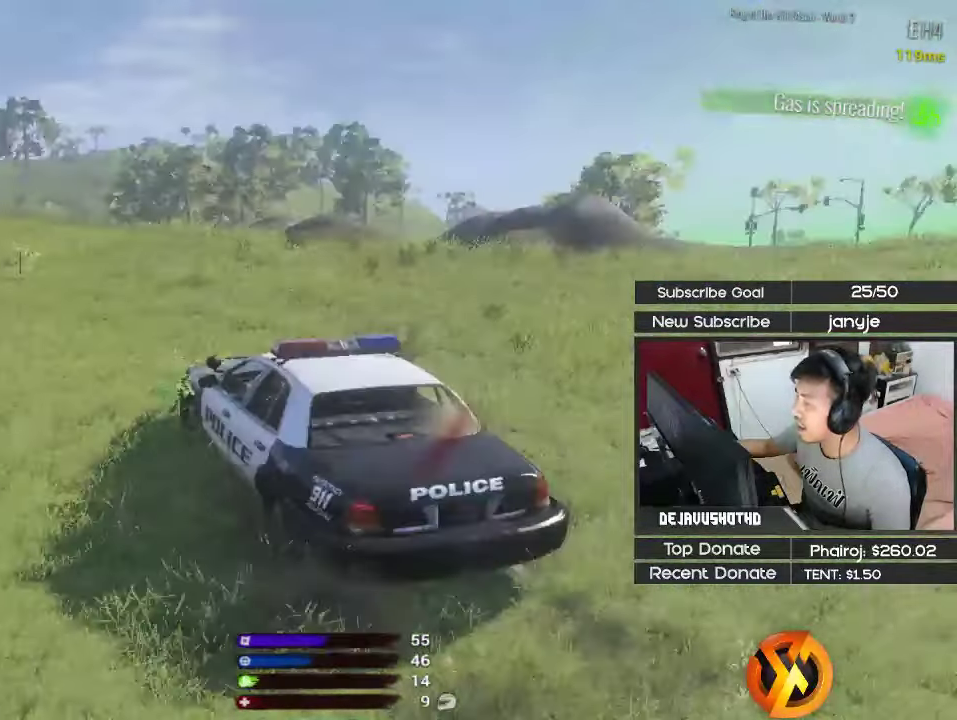
{"keys": ["shift", "w"], "events": [[67, "a", "up"]]}
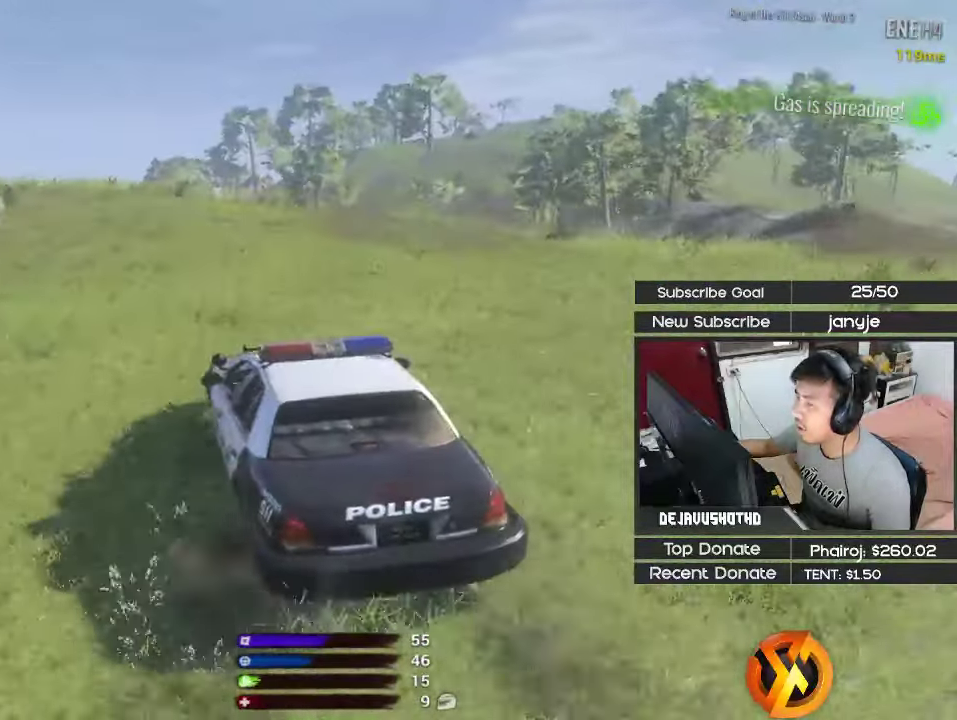
{"keys": ["shift", "w"], "events": [[133, "a", "down"], [367, "a", "up"]]}
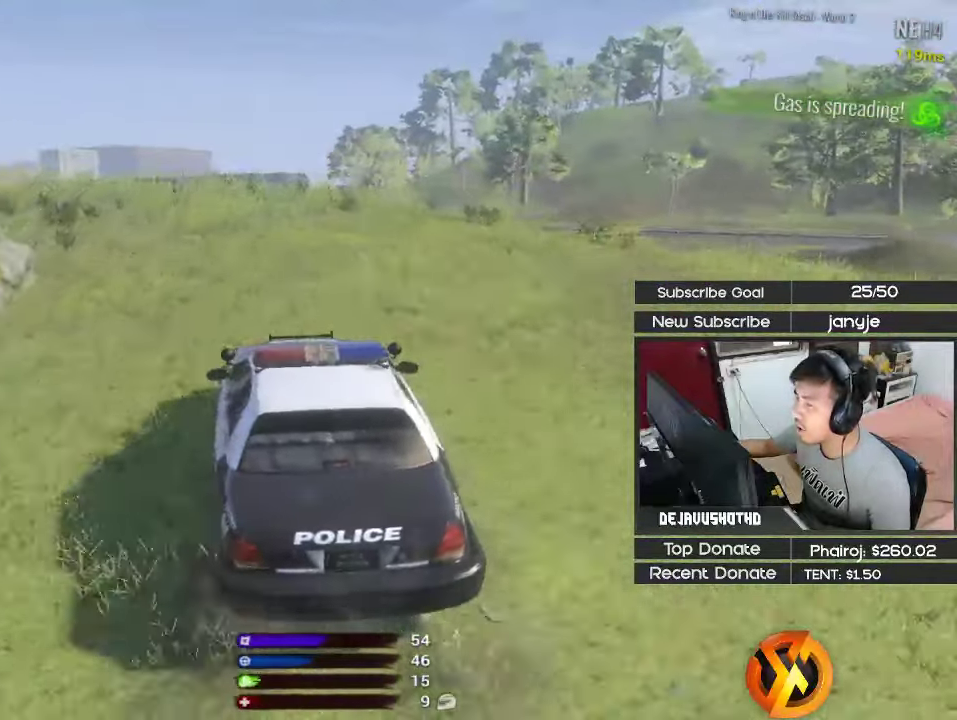
{"keys": ["a", "shift", "w"], "events": [[283, "a", "down"]]}
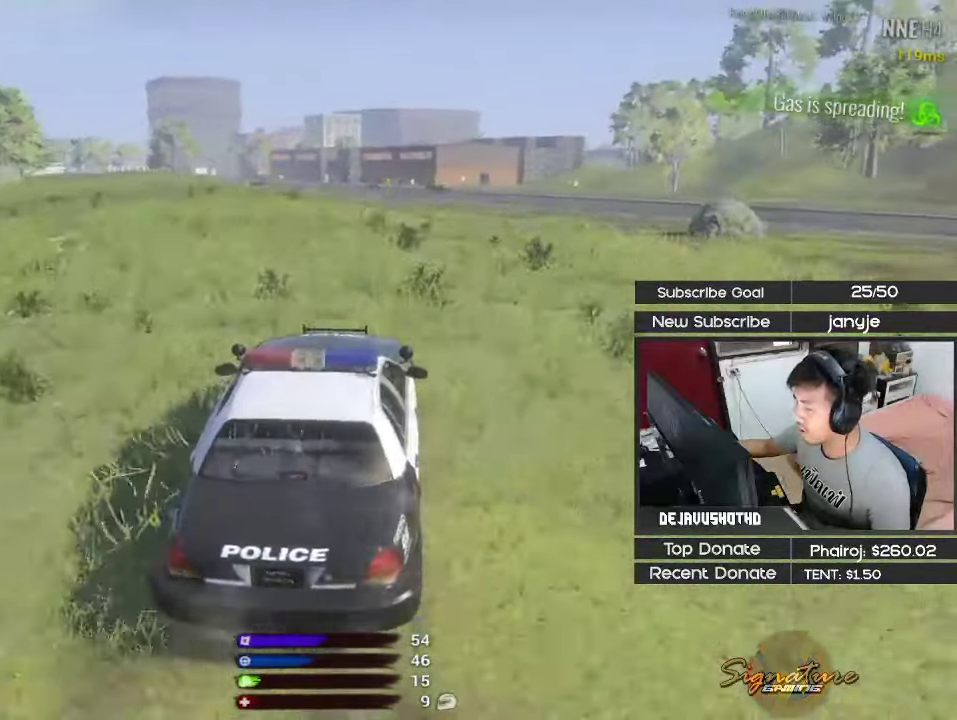
{"keys": ["shift", "w"], "events": [[67, "shift", "up"], [200, "a", "up"], [483, "shift", "down"]]}
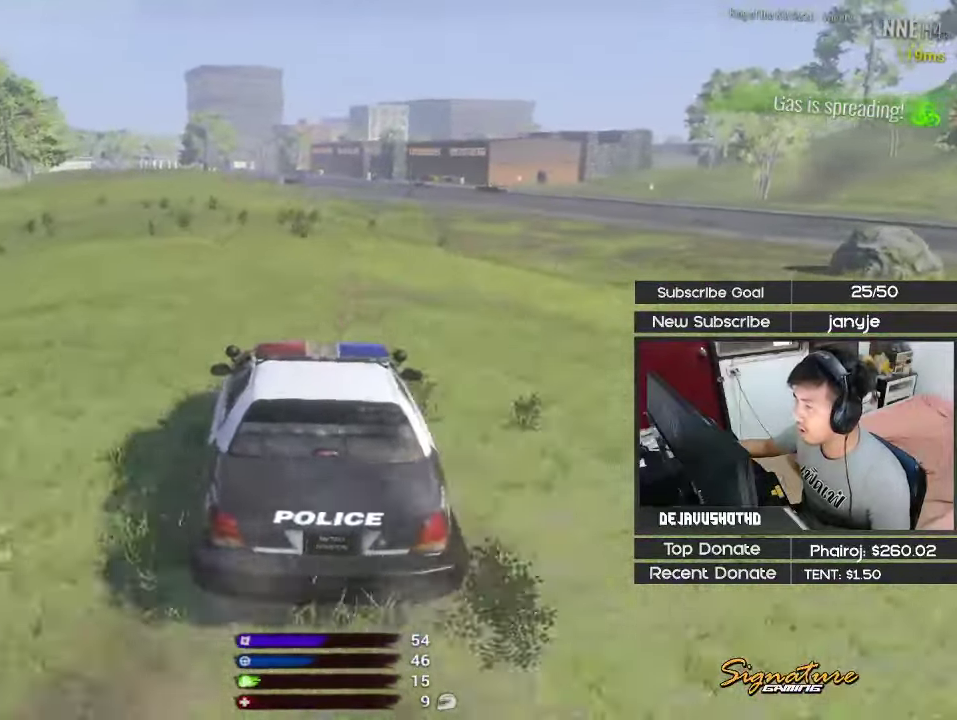
{"keys": ["shift", "w"], "events": [[317, "a", "down"], [450, "a", "up"]]}
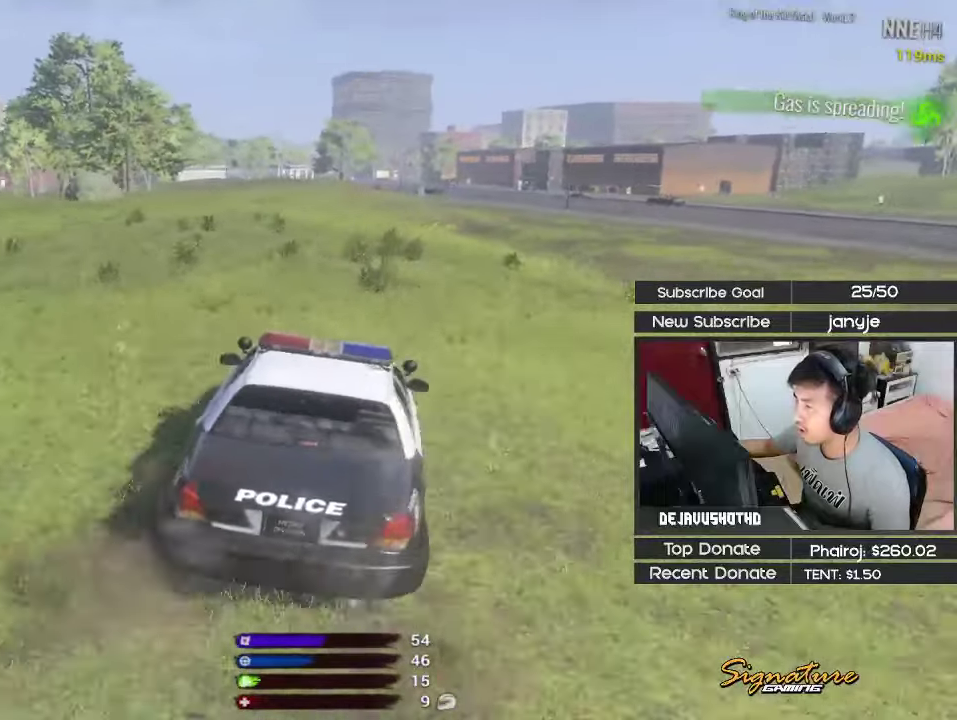
{"keys": ["d", "shift", "w"], "events": [[434, "d", "down"]]}
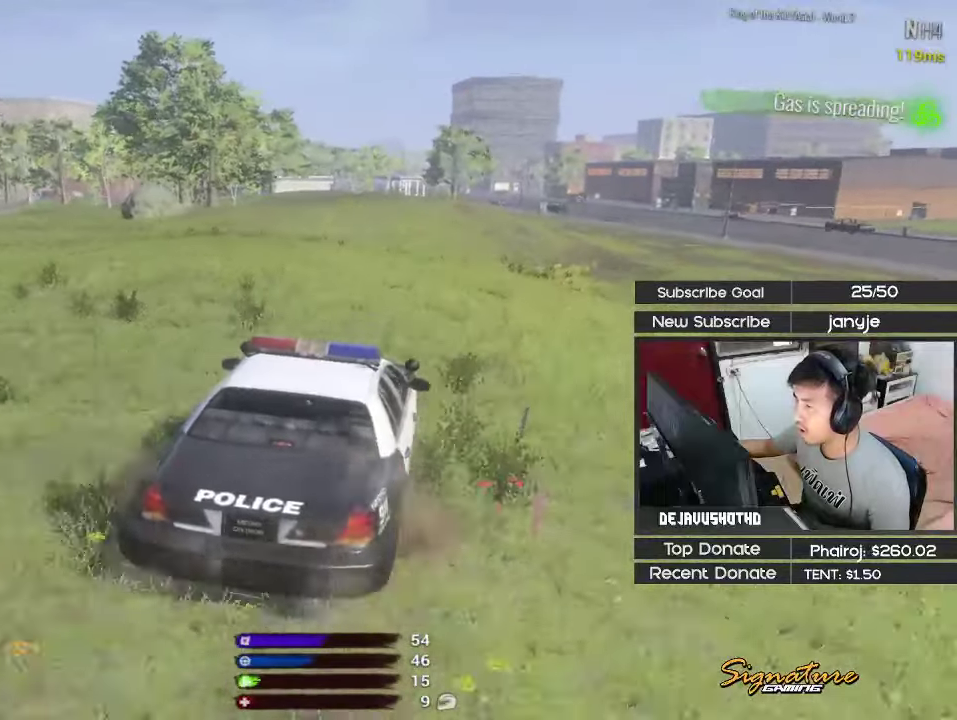
{"keys": ["d", "shift", "w"], "events": [[167, "d", "up"], [350, "d", "down"]]}
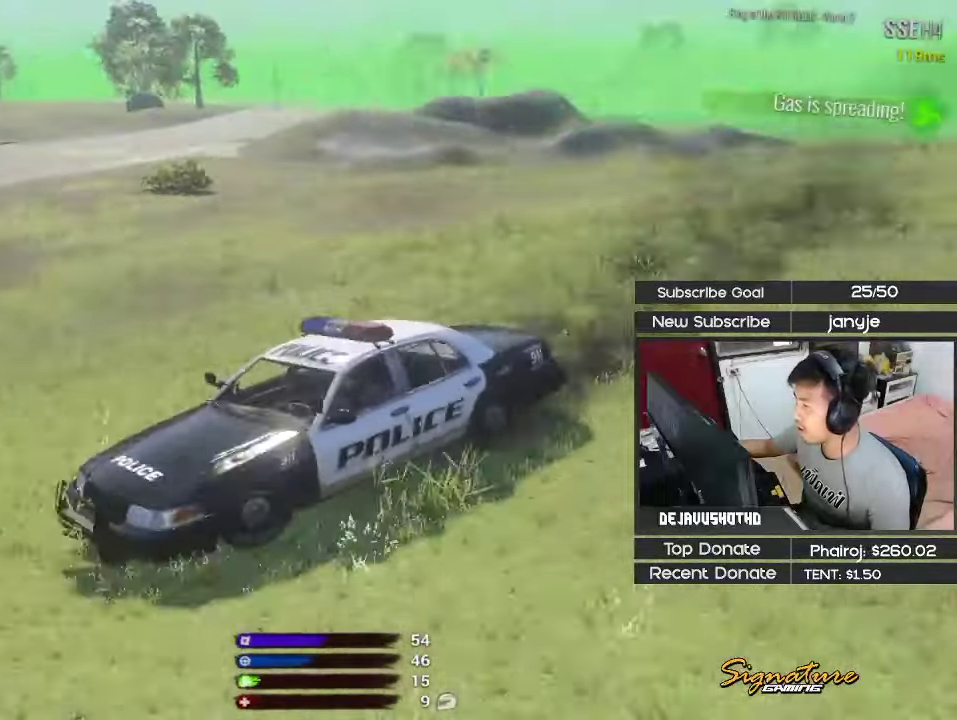
{"keys": ["shift", "w"], "events": [[134, "d", "up"]]}
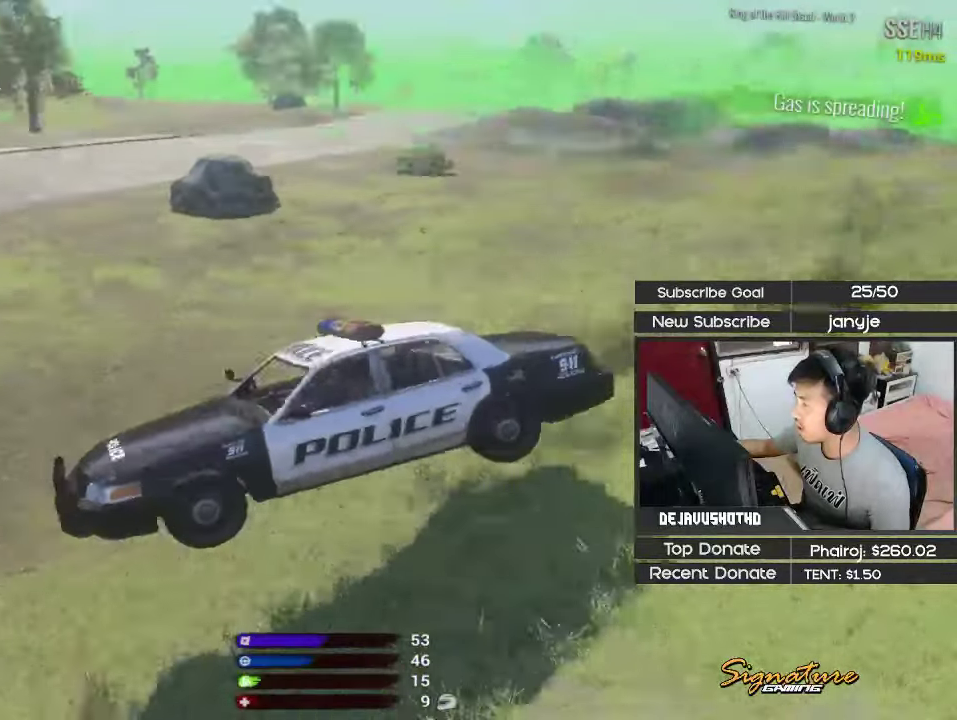
{"keys": ["shift", "w"], "events": []}
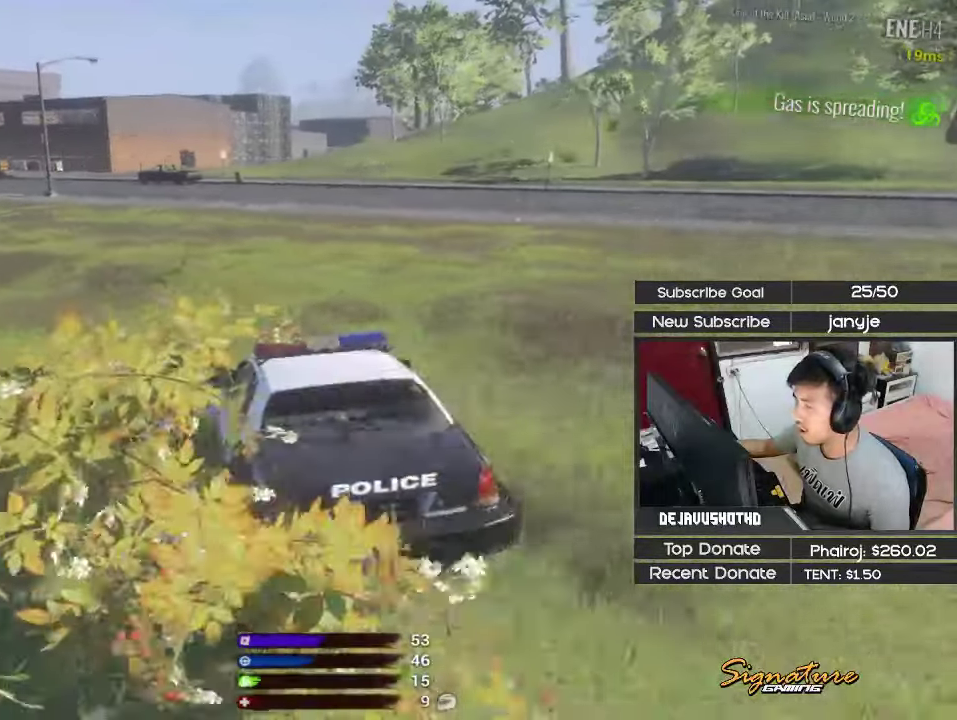
{"keys": ["d", "shift", "w"], "events": [[350, "d", "down"]]}
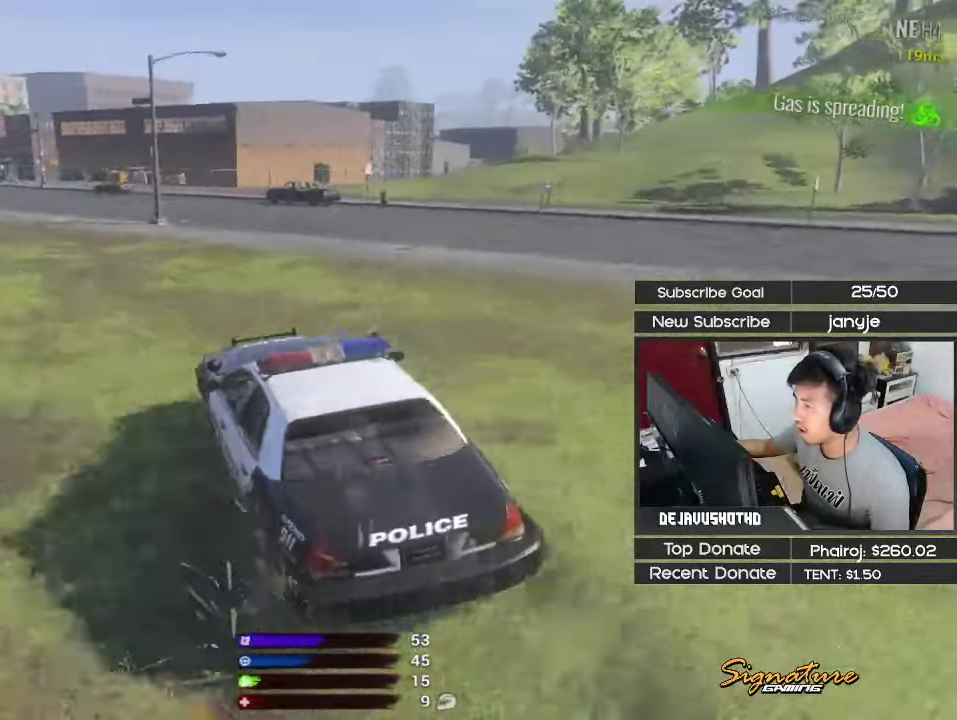
{"keys": ["d", "shift"], "events": [[84, "d", "up"], [134, "d", "down"], [184, "d", "up"], [267, "d", "down"], [417, "w", "up"]]}
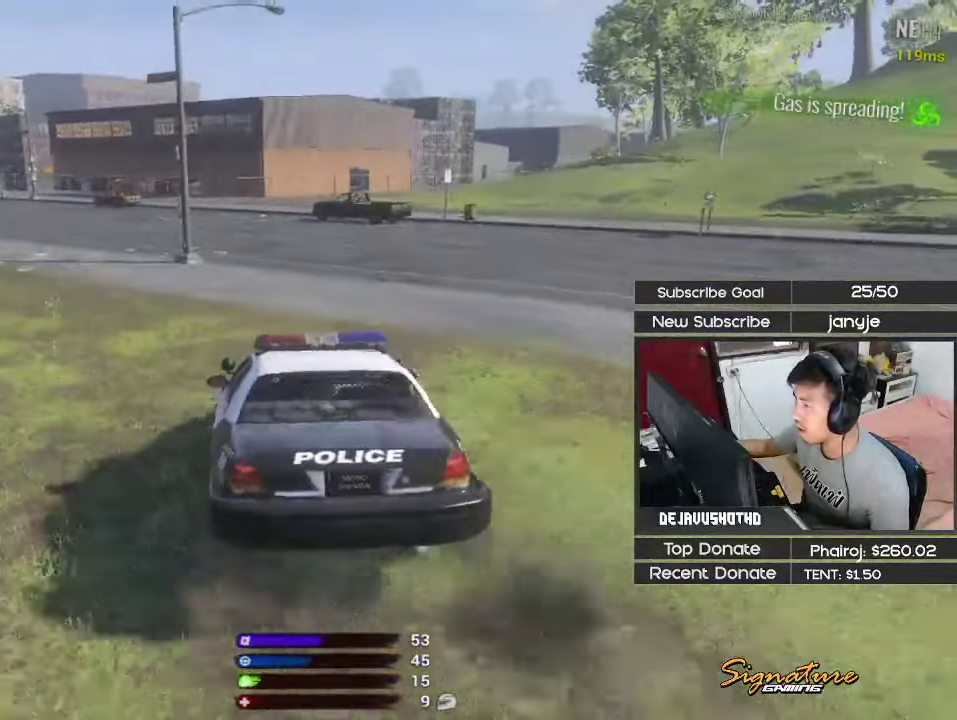
{"keys": ["a"], "events": [[50, "d", "up"], [100, "shift", "up"], [200, "a", "down"]]}
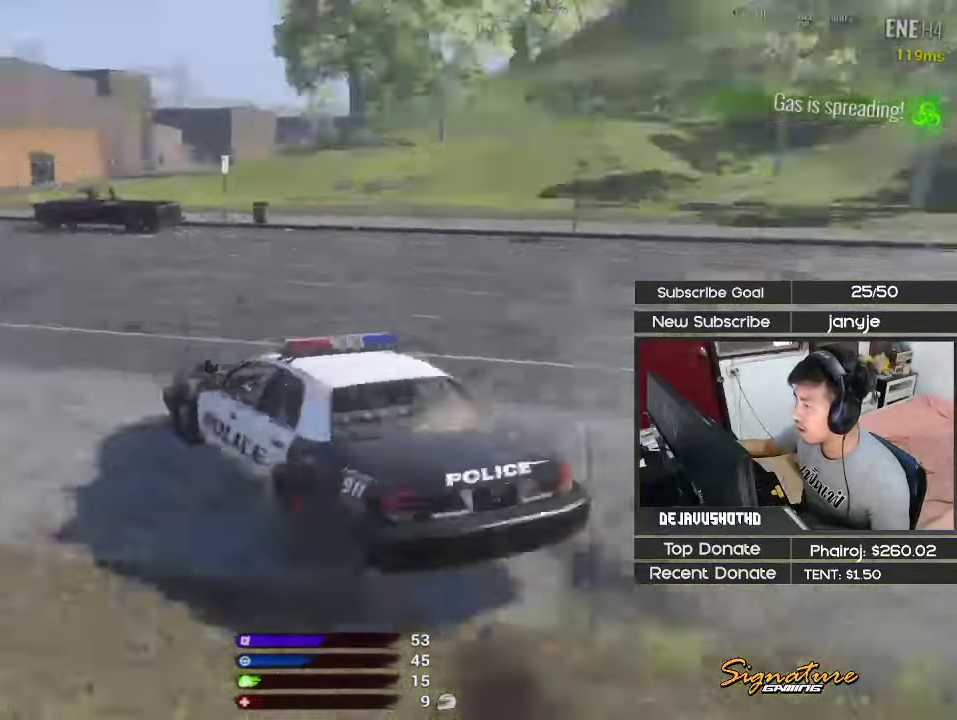
{"keys": ["a", "shift", "w"], "events": [[17, "shift", "down"], [167, "w", "down"]]}
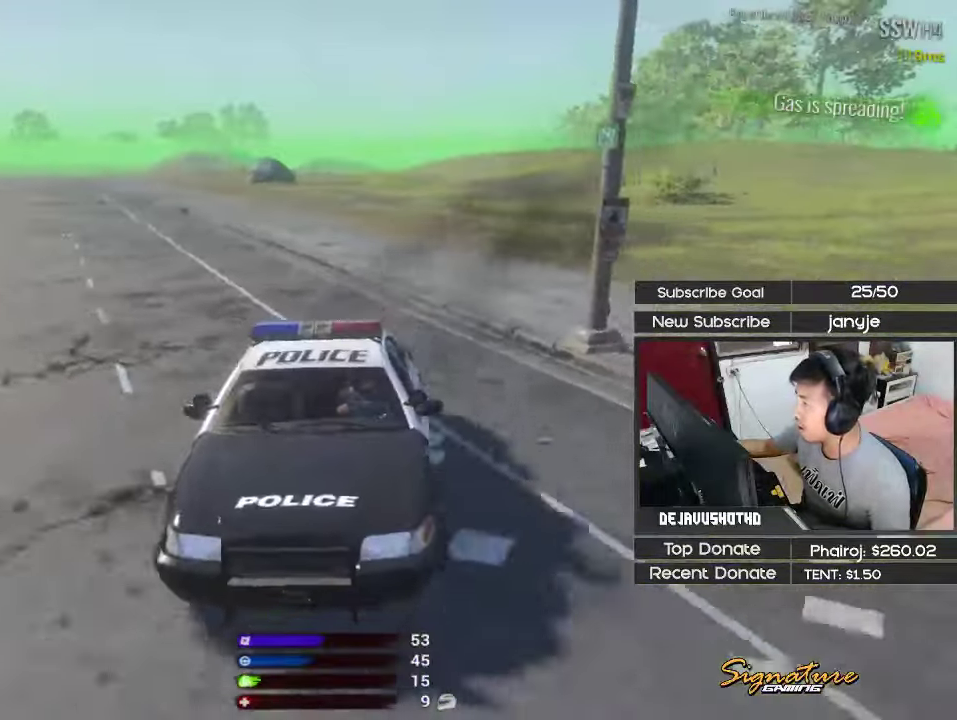
{"keys": ["shift", "w"], "events": [[184, "a", "up"], [267, "a", "down"], [417, "a", "up"]]}
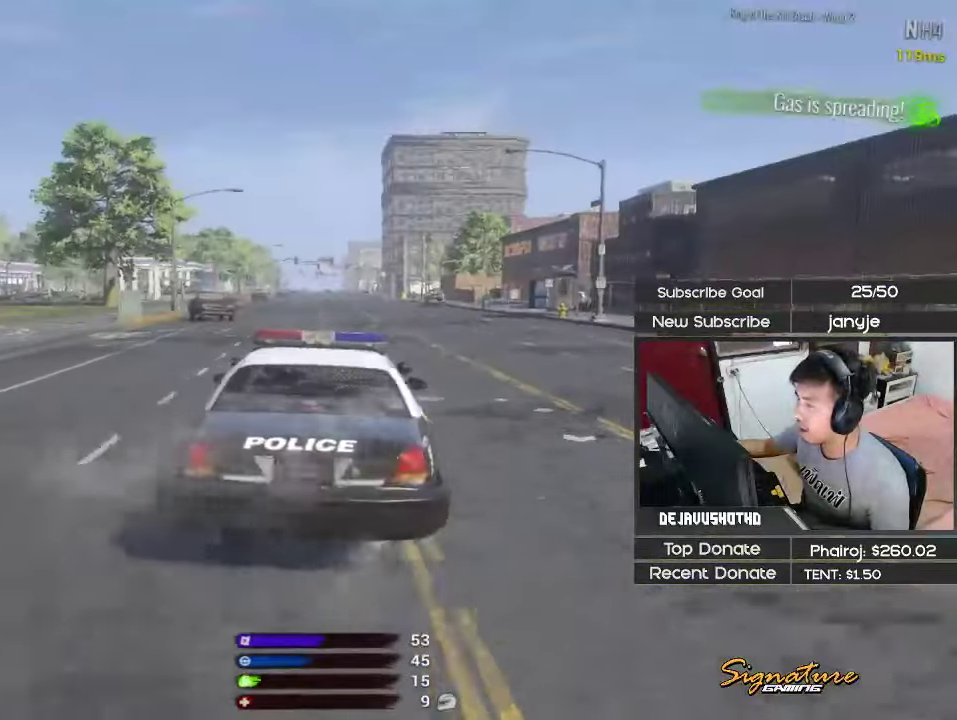
{"keys": ["shift", "w"], "events": []}